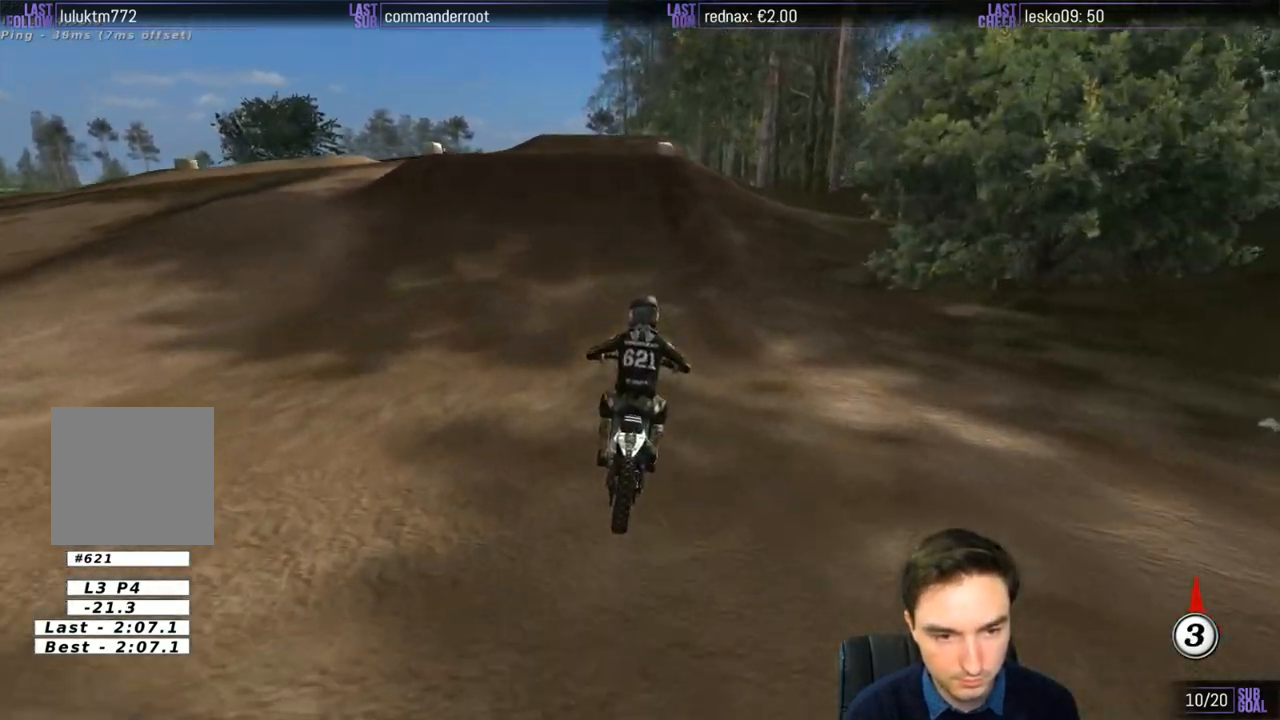
Gameplay with a controller (Xbox layout); each line is a JSON object with the inputs held at the frame after it. "events" lists button and stick changes between this image and that frame as [ms after this image, input, new state], when the widget could be followed in between. Not read: L1 L3 R3.
{"buttons": [], "left_stick": "left", "right_stick": "center", "events": [[100, "left_stick", "center"], [467, "left_stick", "left"], [500, "R2", "up"]]}
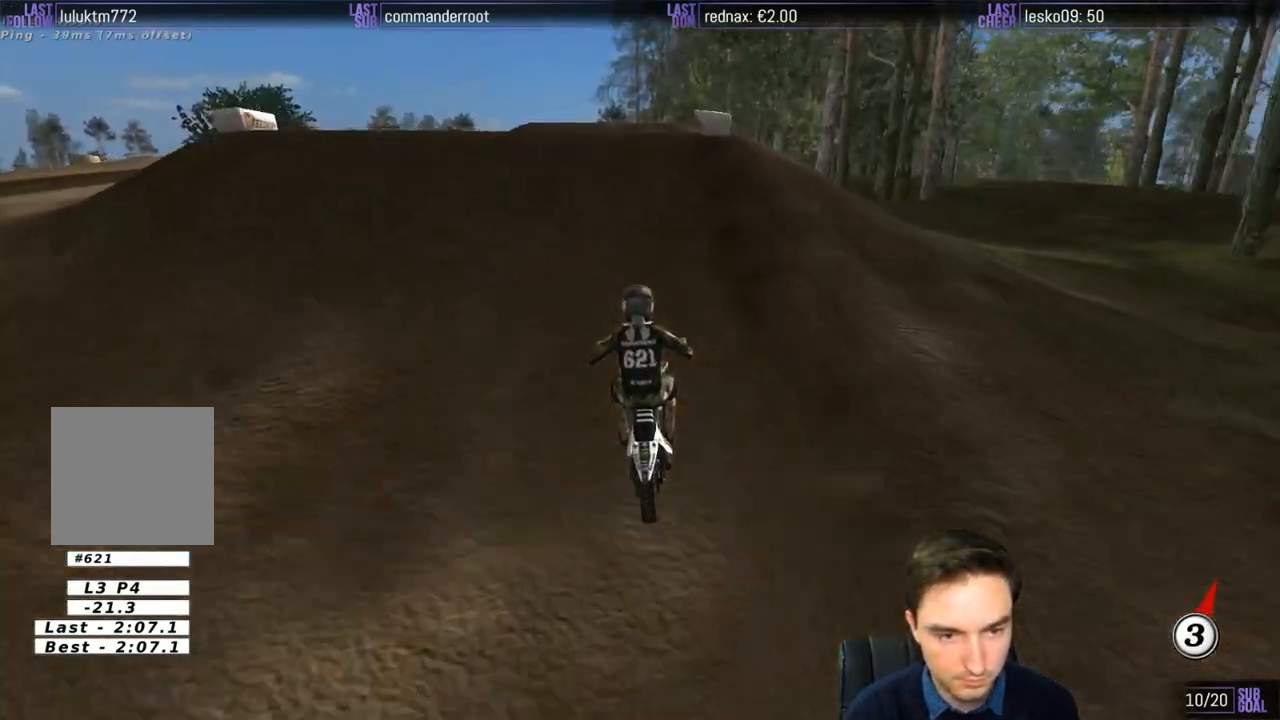
{"buttons": [], "left_stick": "down", "right_stick": "center", "events": [[267, "R2", "down"], [267, "left_stick", "down"], [433, "R2", "up"]]}
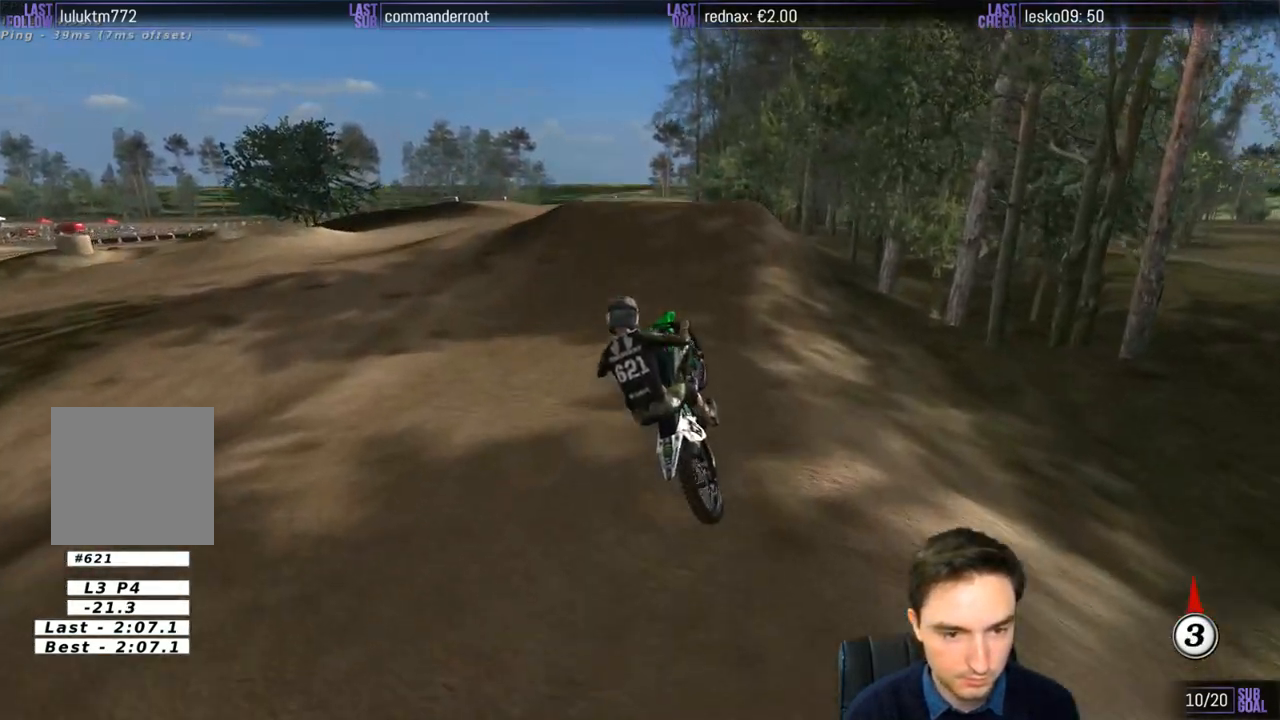
{"buttons": ["X", "R2"], "left_stick": "down-left", "right_stick": "center", "events": [[333, "left_stick", "down-left"], [433, "R2", "down"], [467, "X", "down"]]}
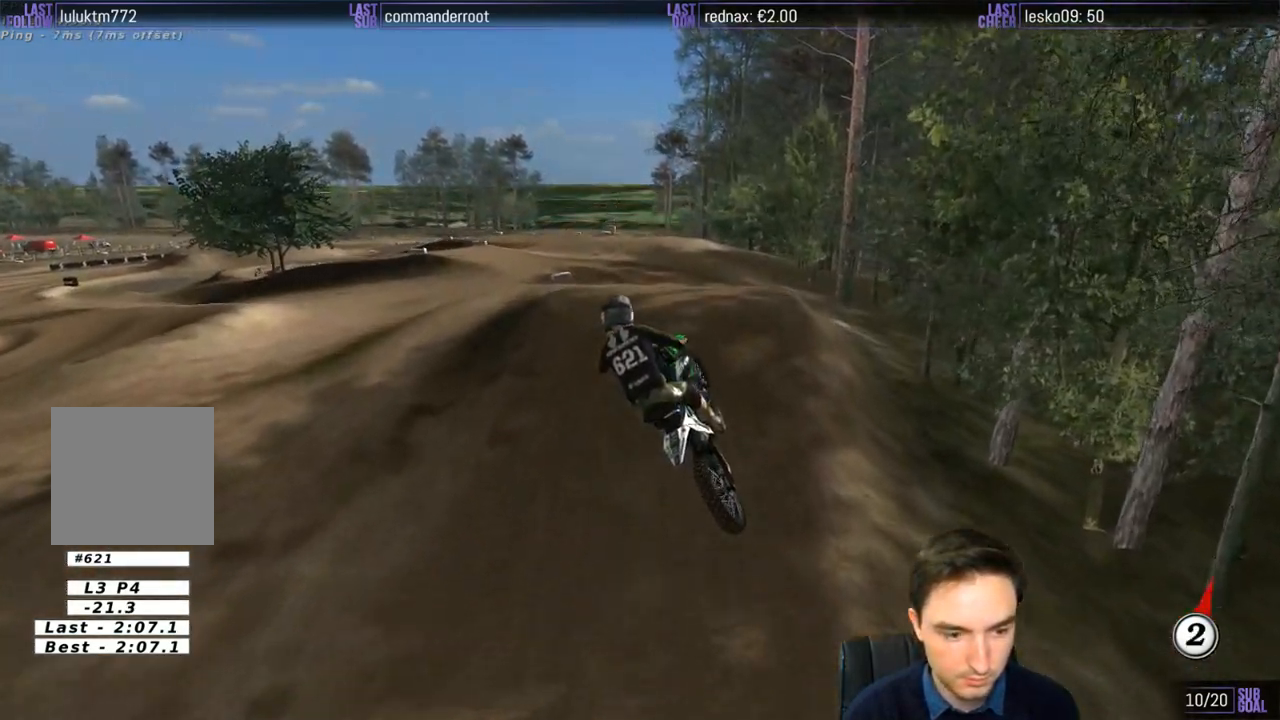
{"buttons": [], "left_stick": "down-left", "right_stick": "center", "events": [[100, "X", "up"], [300, "R2", "up"]]}
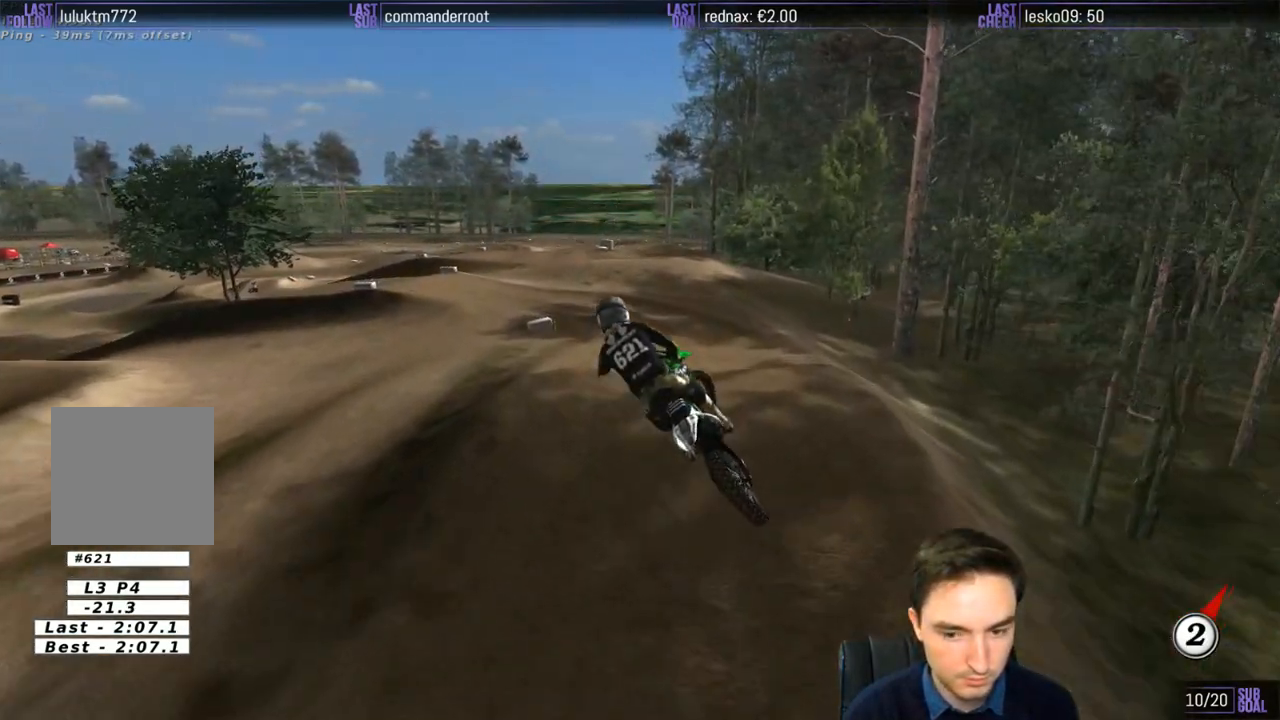
{"buttons": [], "left_stick": "center", "right_stick": "center", "events": [[400, "X", "down"], [400, "left_stick", "center"], [467, "X", "up"]]}
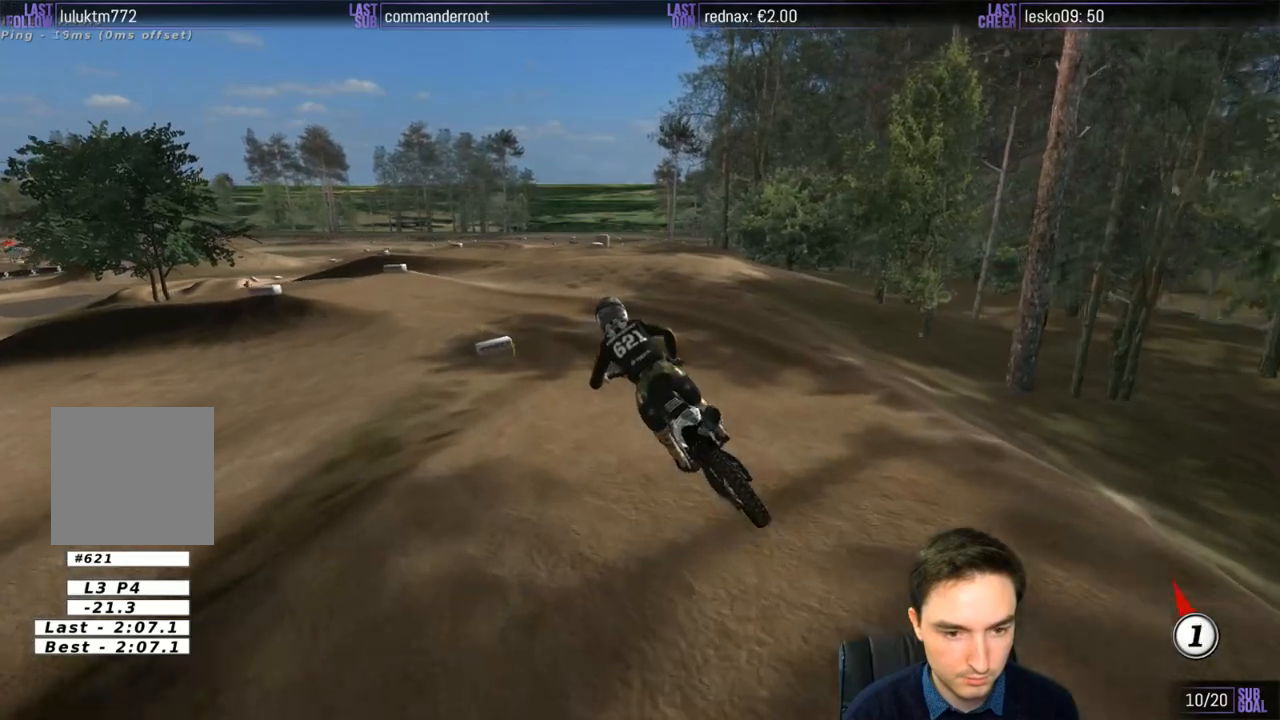
{"buttons": [], "left_stick": "center", "right_stick": "center", "events": []}
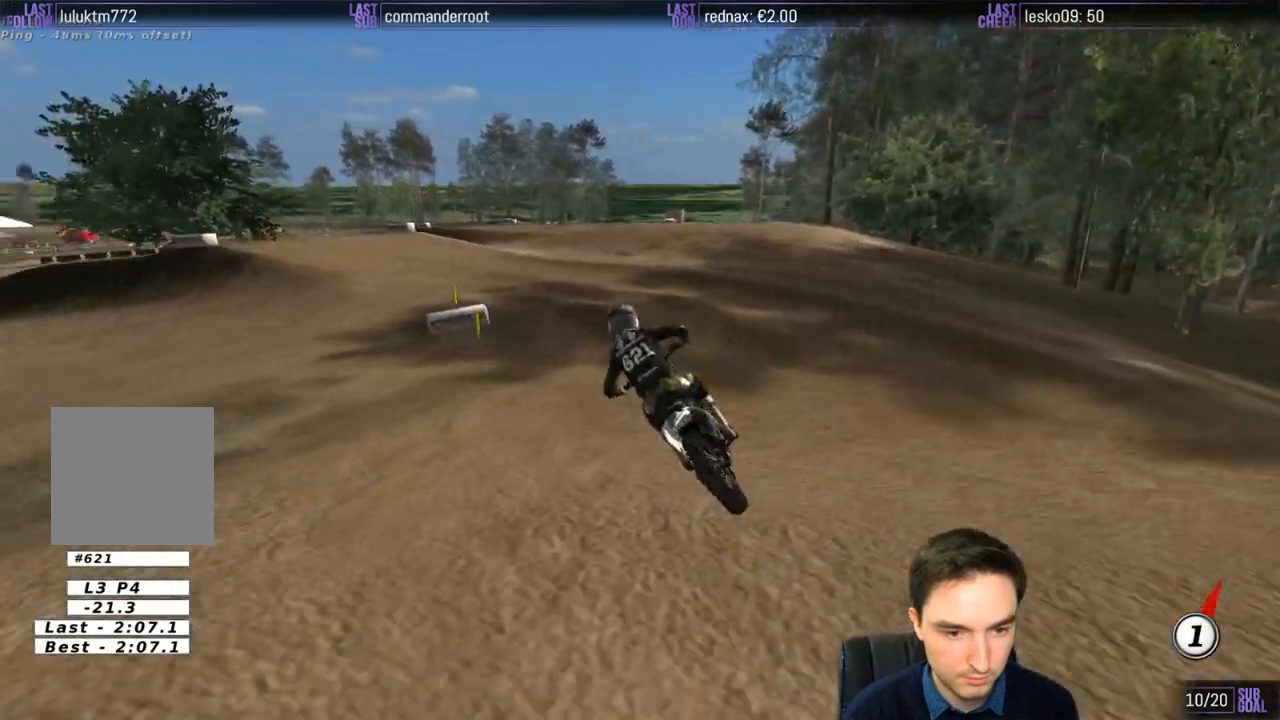
{"buttons": [], "left_stick": "down", "right_stick": "center", "events": [[67, "A", "down"], [67, "L2", "down"], [133, "left_stick", "left"], [233, "A", "up"], [300, "L2", "up"], [300, "left_stick", "center"], [467, "left_stick", "down"]]}
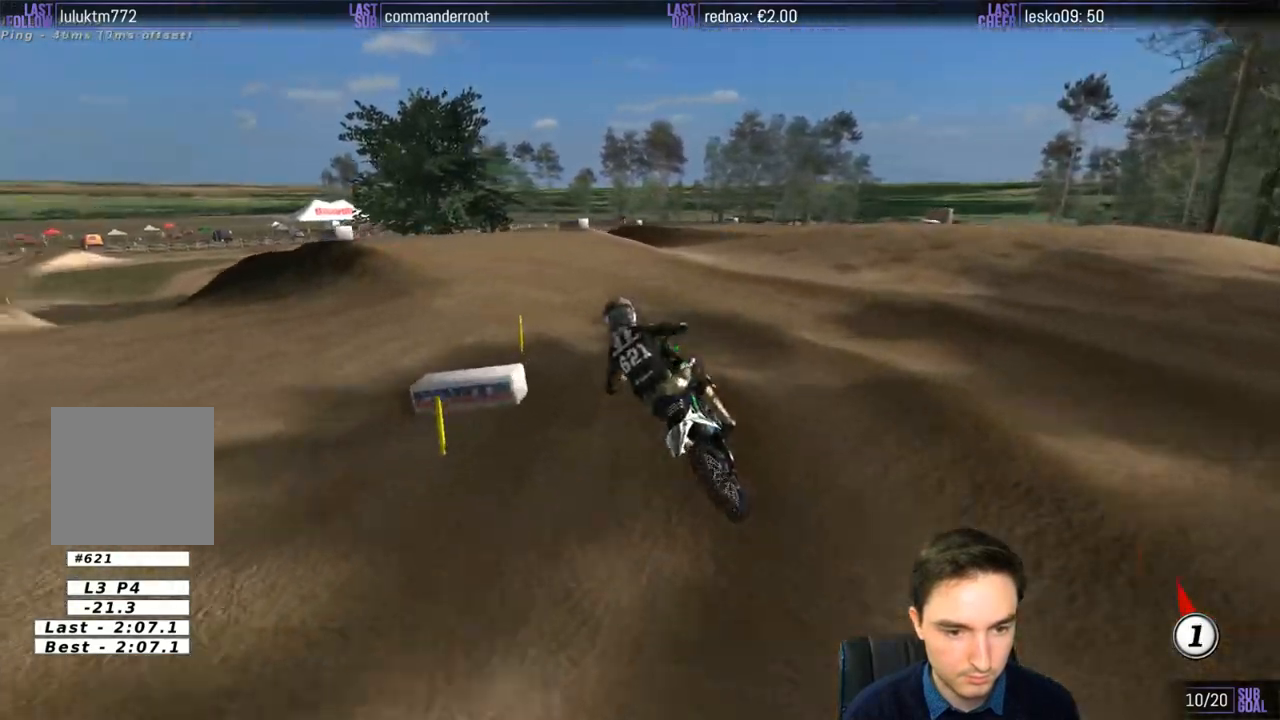
{"buttons": ["R2"], "left_stick": "center", "right_stick": "center", "events": [[300, "left_stick", "center"], [467, "R2", "down"]]}
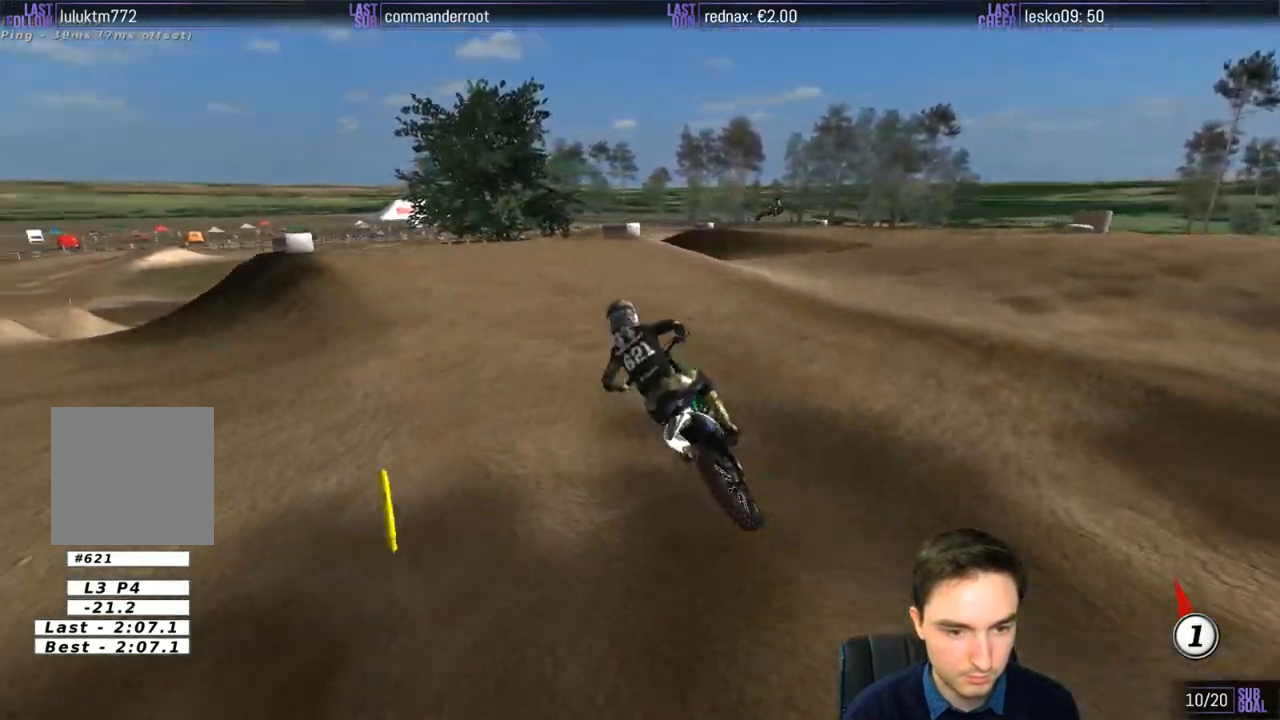
{"buttons": ["R2"], "left_stick": "center", "right_stick": "center", "events": [[200, "left_stick", "right"], [400, "left_stick", "center"]]}
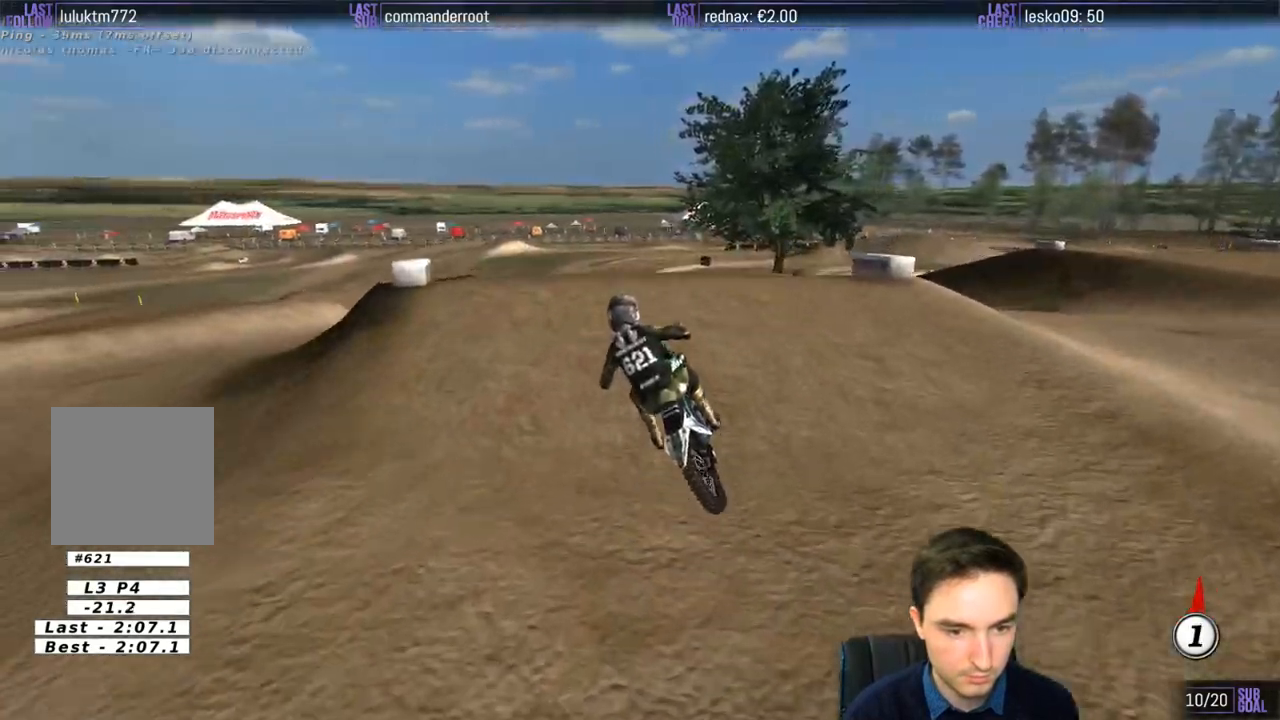
{"buttons": ["R2"], "left_stick": "center", "right_stick": "center", "events": []}
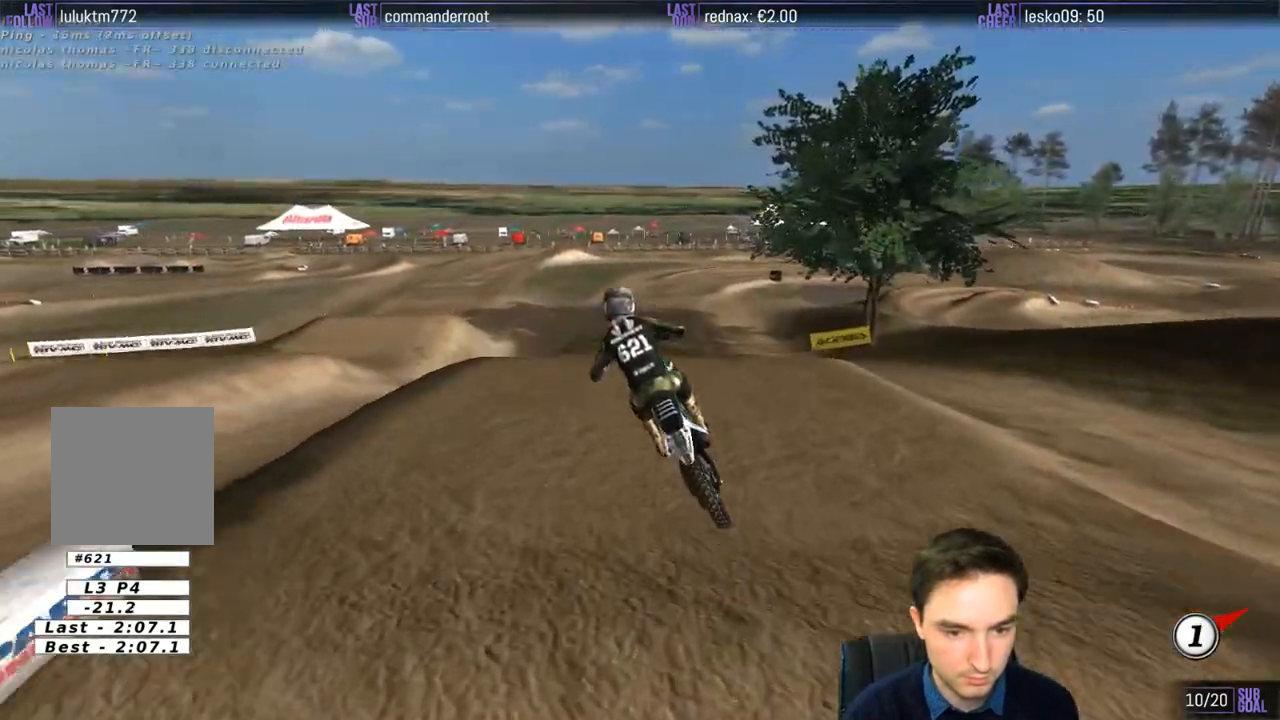
{"buttons": [], "left_stick": "center", "right_stick": "center", "events": [[33, "R2", "up"], [300, "A", "down"], [433, "A", "up"]]}
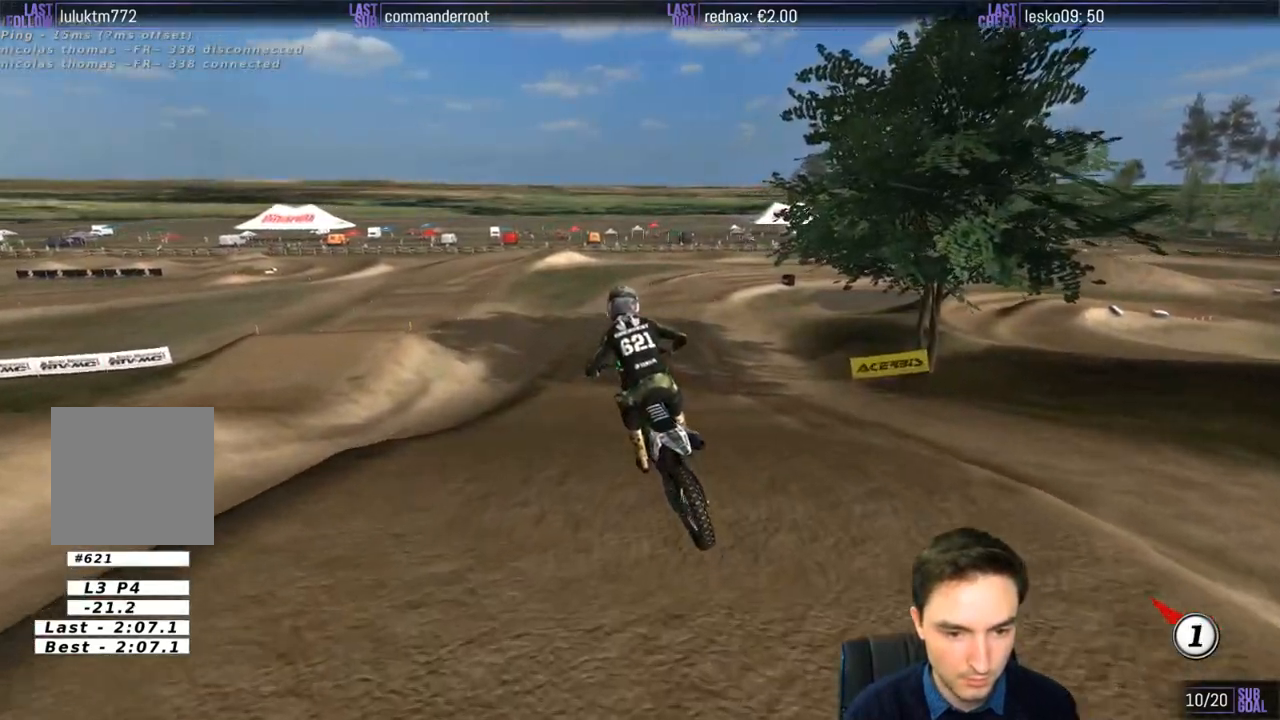
{"buttons": ["B", "R2"], "left_stick": "center", "right_stick": "center", "events": [[33, "R2", "down"], [467, "B", "down"]]}
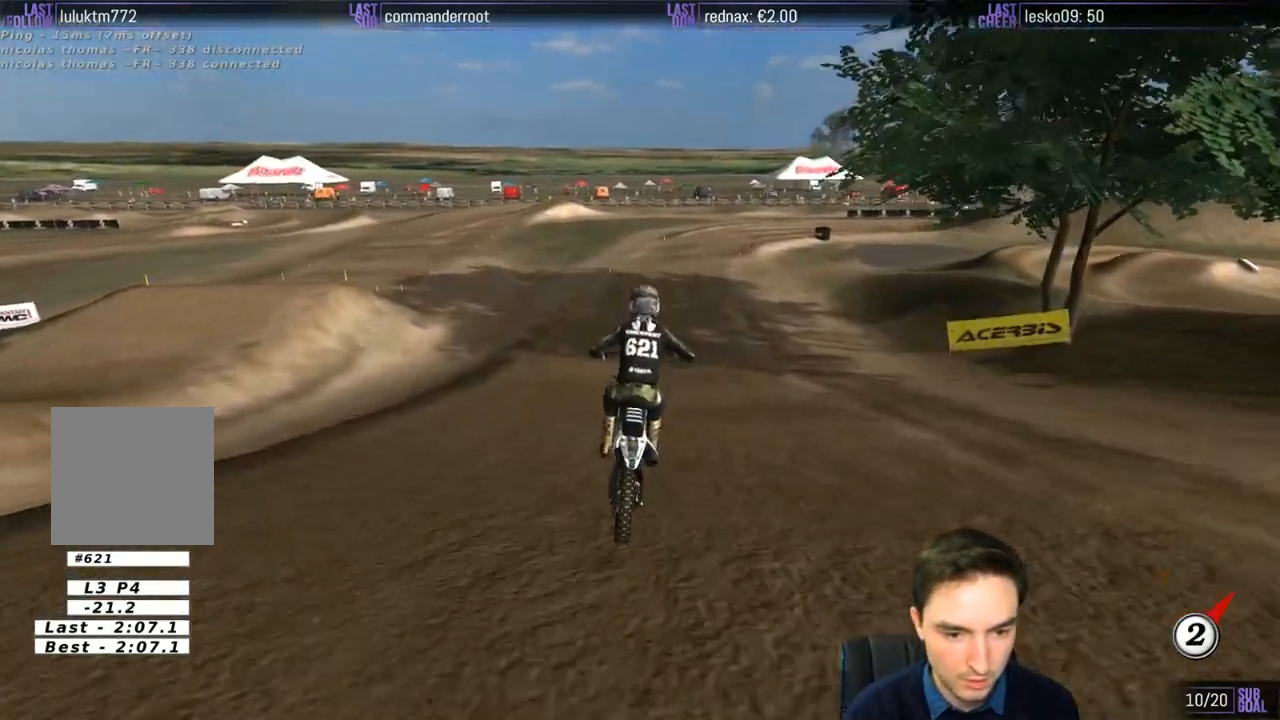
{"buttons": [], "left_stick": "left", "right_stick": "center", "events": [[33, "B", "up"], [133, "left_stick", "down-left"], [300, "left_stick", "center"], [333, "R2", "up"], [433, "left_stick", "left"]]}
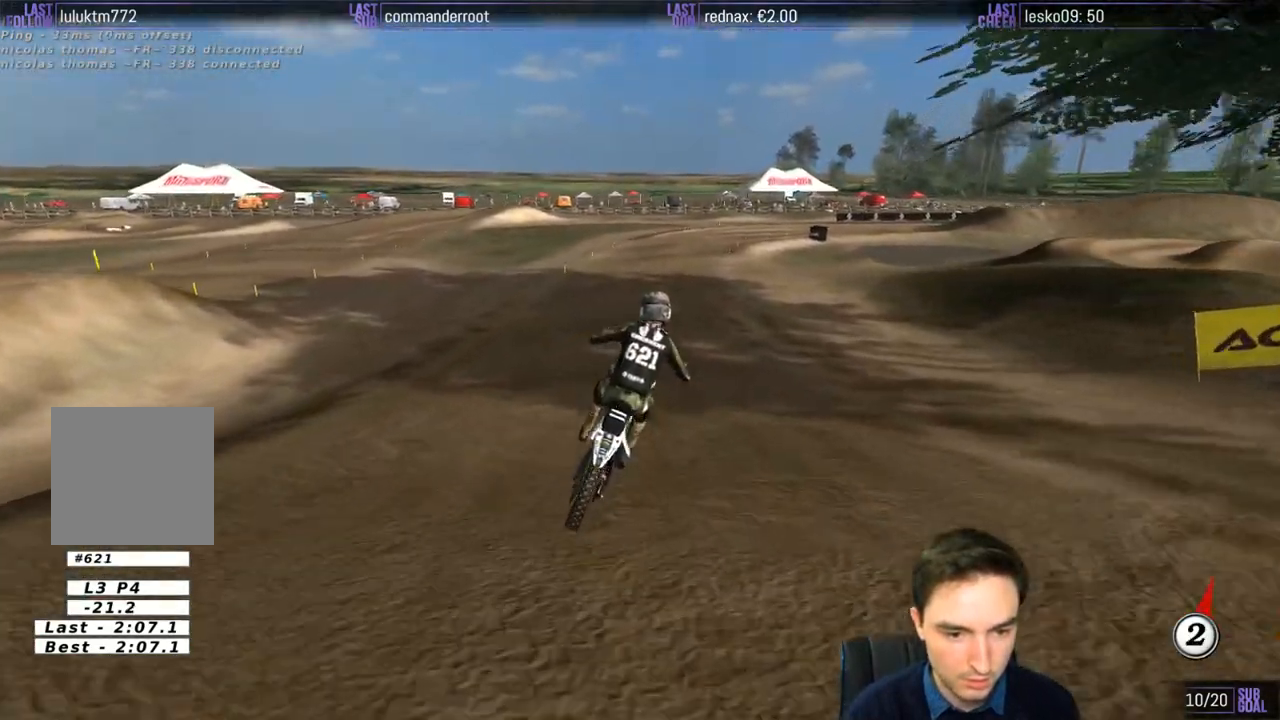
{"buttons": ["R2"], "left_stick": "center", "right_stick": "center", "events": [[33, "left_stick", "down-left"], [167, "R2", "down"], [300, "left_stick", "center"]]}
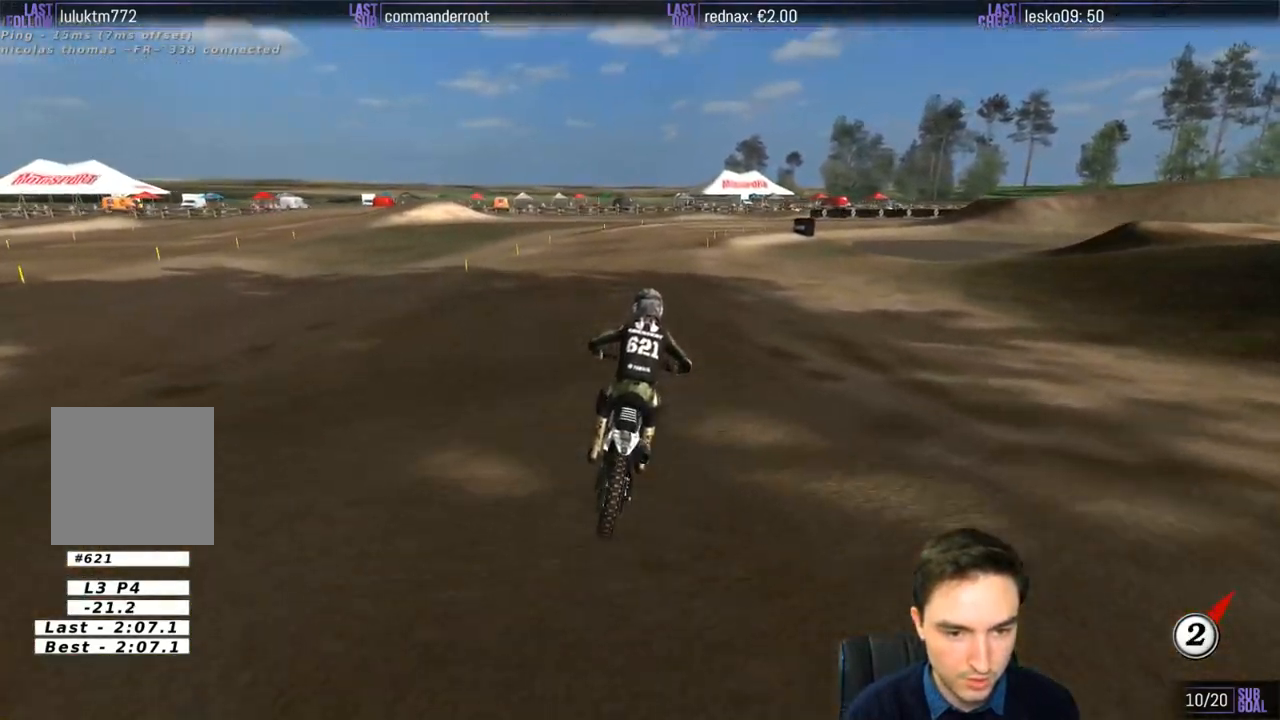
{"buttons": [], "left_stick": "center", "right_stick": "center", "events": [[233, "R2", "up"], [233, "left_stick", "right"], [300, "left_stick", "down-right"], [500, "left_stick", "center"]]}
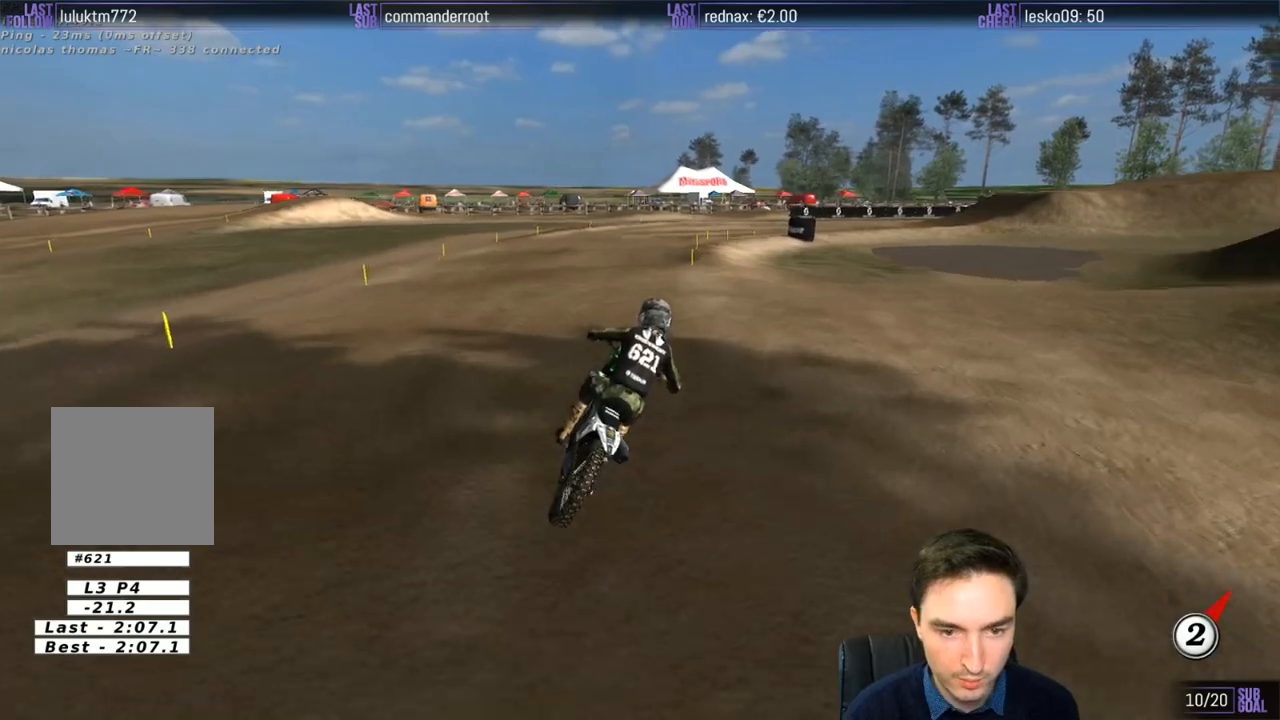
{"buttons": [], "left_stick": "down", "right_stick": "center", "events": [[400, "left_stick", "down"]]}
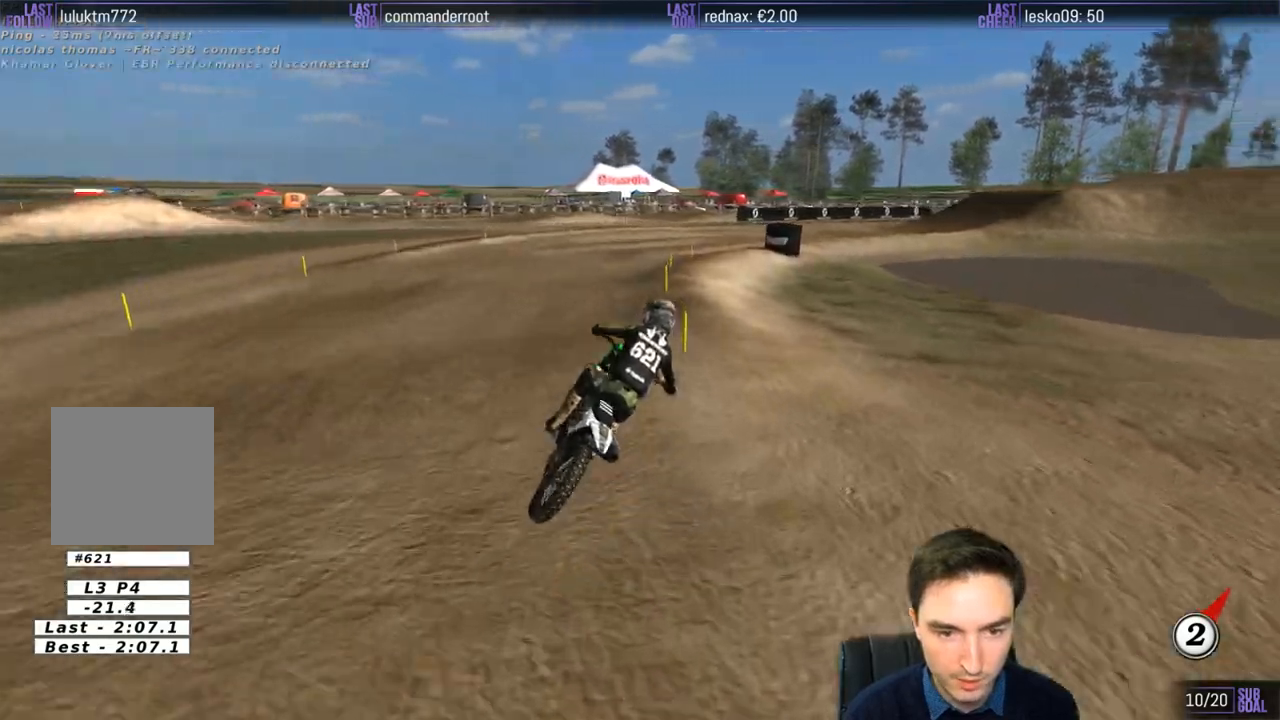
{"buttons": [], "left_stick": "center", "right_stick": "center", "events": [[267, "left_stick", "center"]]}
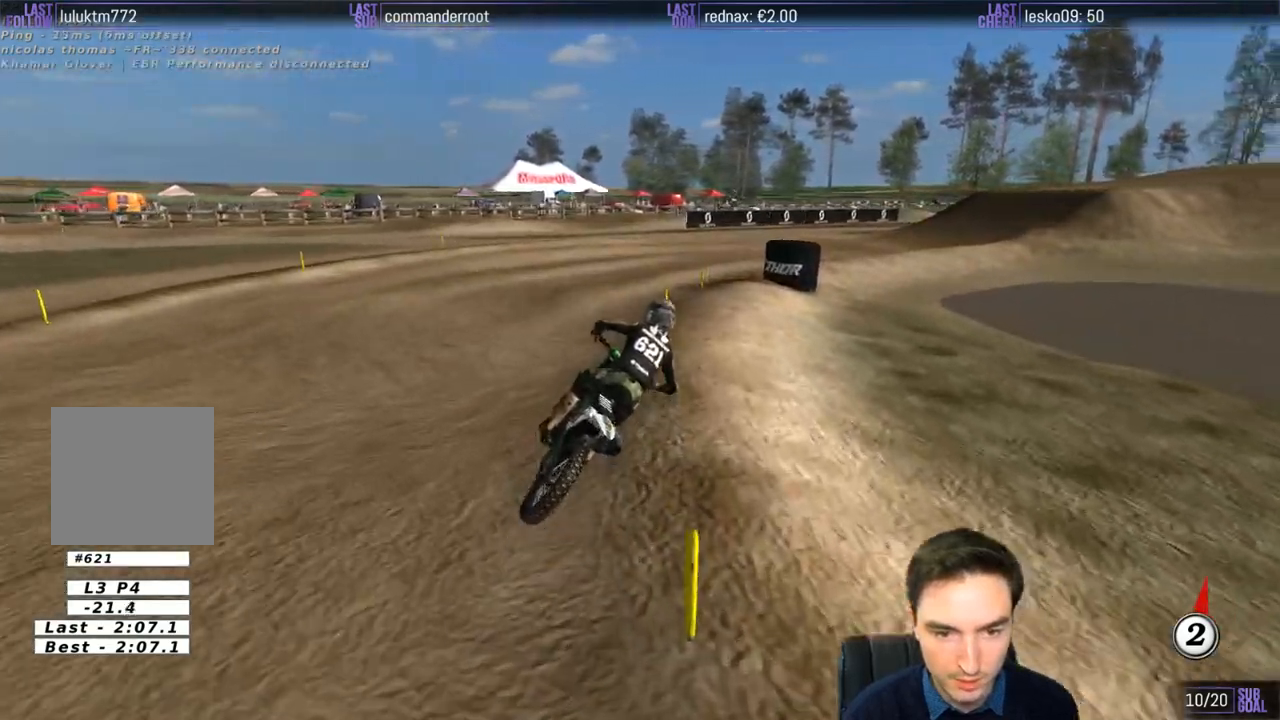
{"buttons": [], "left_stick": "center", "right_stick": "center", "events": []}
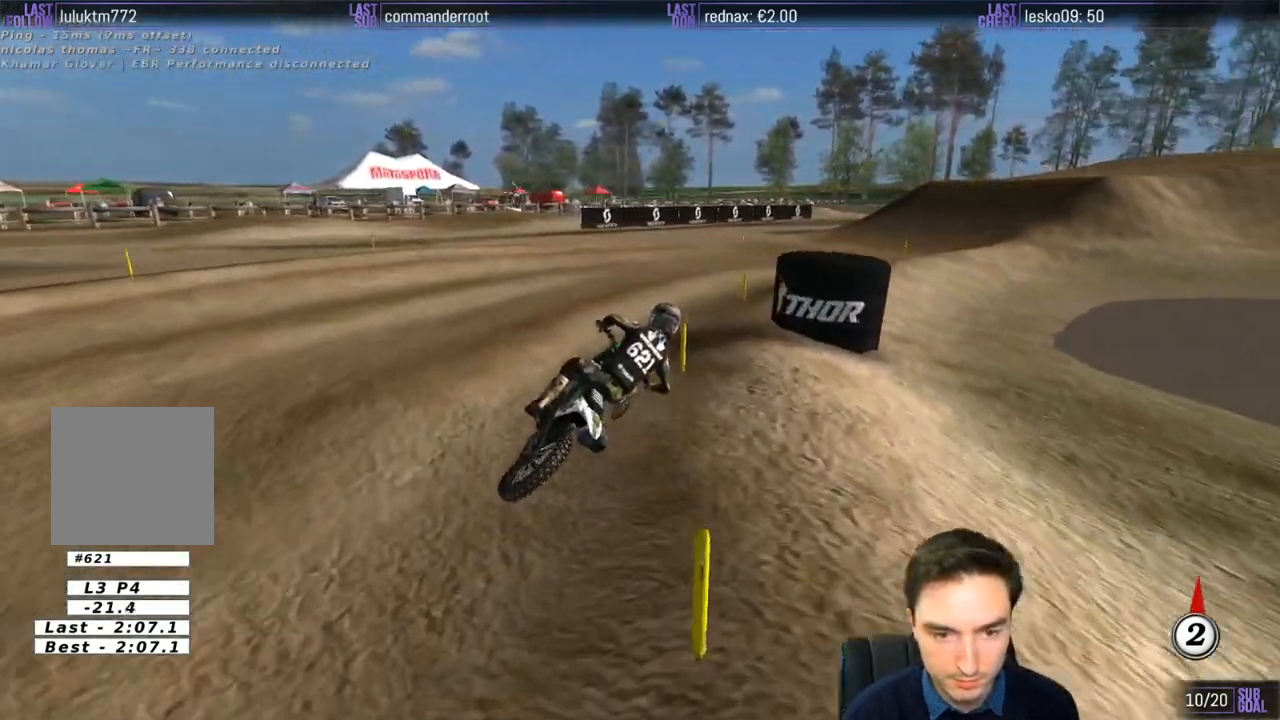
{"buttons": ["R2"], "left_stick": "center", "right_stick": "center", "events": [[33, "left_stick", "right"], [267, "R2", "down"], [267, "left_stick", "center"]]}
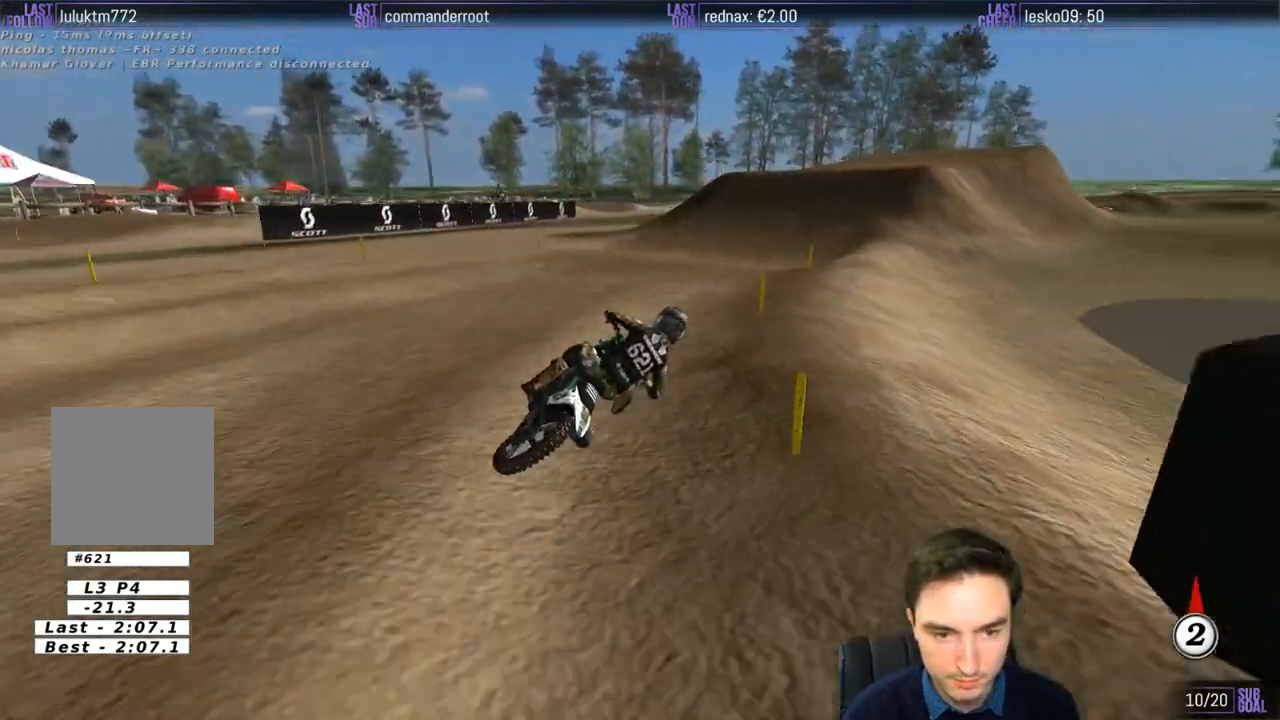
{"buttons": ["R2"], "left_stick": "center", "right_stick": "center", "events": [[33, "left_stick", "down-left"], [333, "left_stick", "center"], [433, "R2", "up"], [500, "R2", "down"]]}
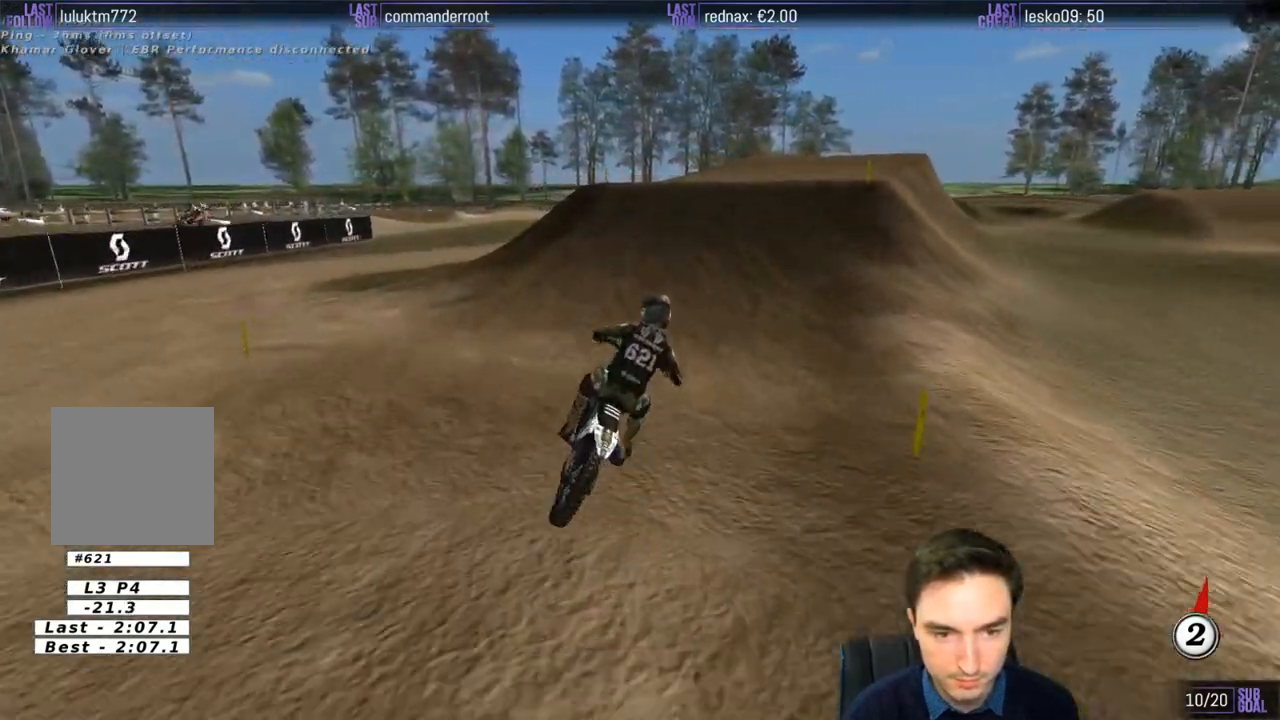
{"buttons": [], "left_stick": "left", "right_stick": "center", "events": [[300, "left_stick", "left"], [400, "R2", "up"]]}
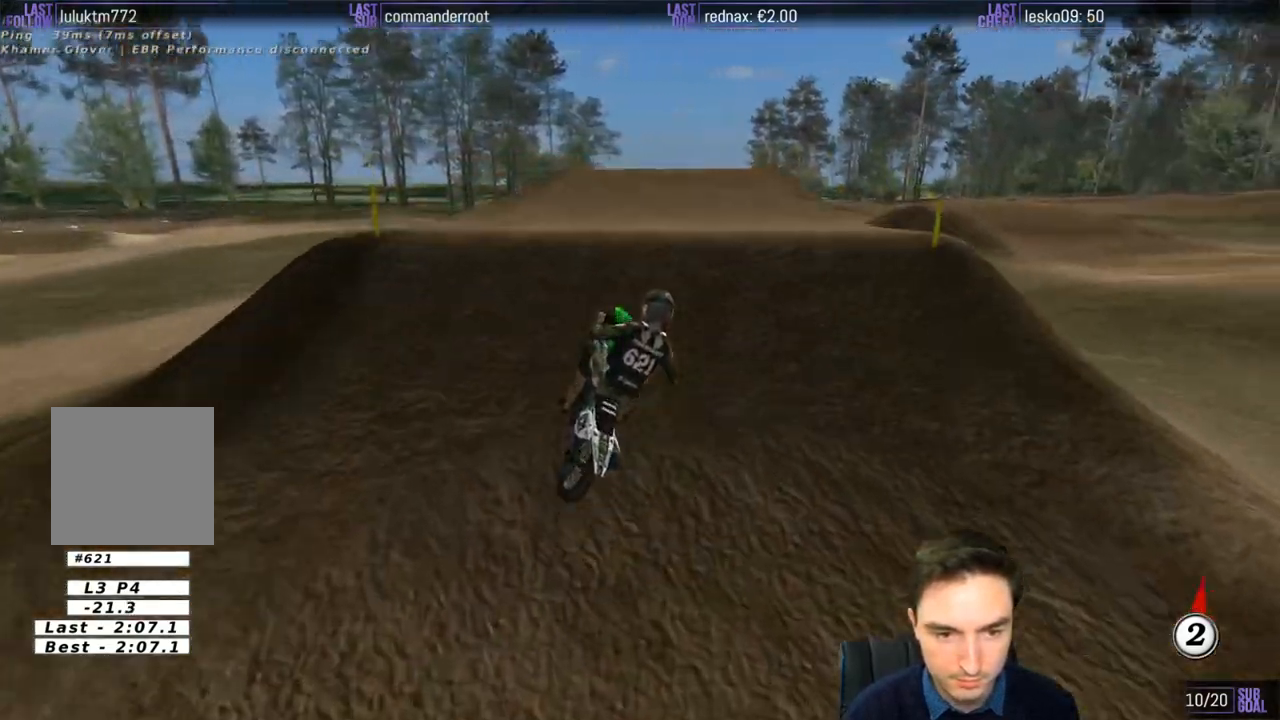
{"buttons": [], "left_stick": "right", "right_stick": "center", "events": [[100, "R2", "down"], [100, "left_stick", "down"], [200, "R2", "up"], [233, "left_stick", "down-right"], [400, "left_stick", "right"]]}
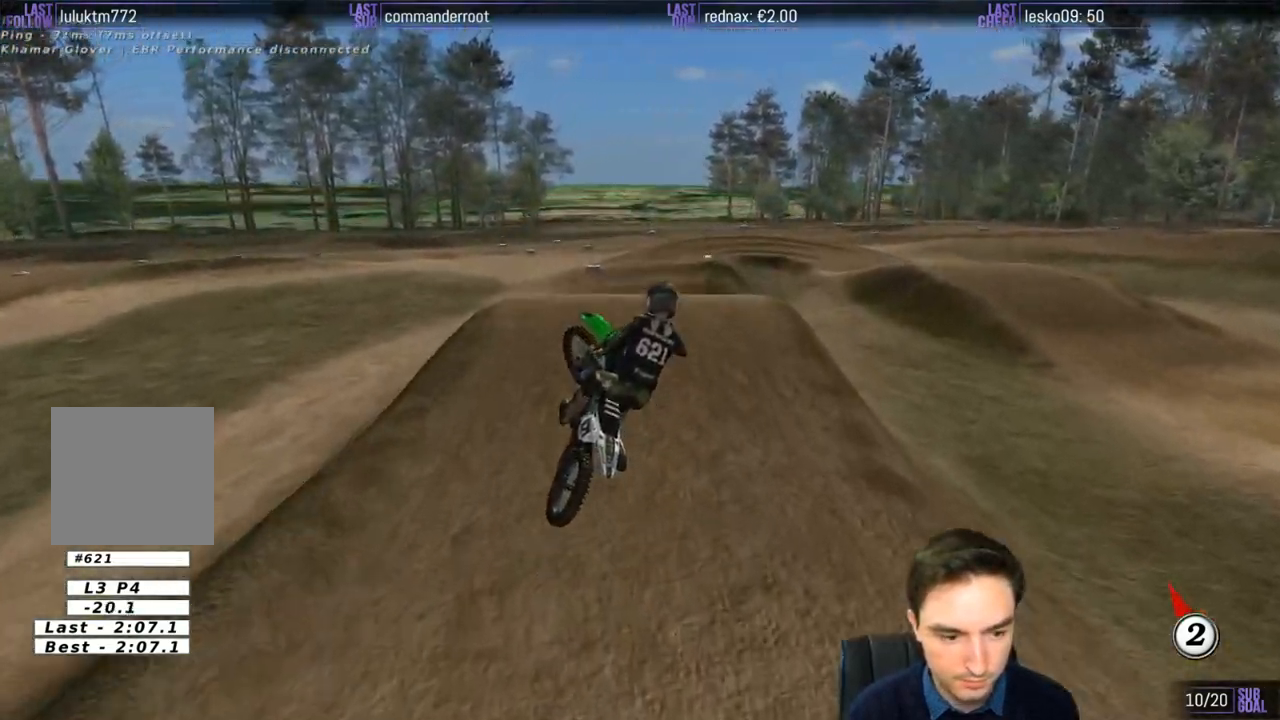
{"buttons": [], "left_stick": "up-right", "right_stick": "center", "events": [[200, "left_stick", "up-right"]]}
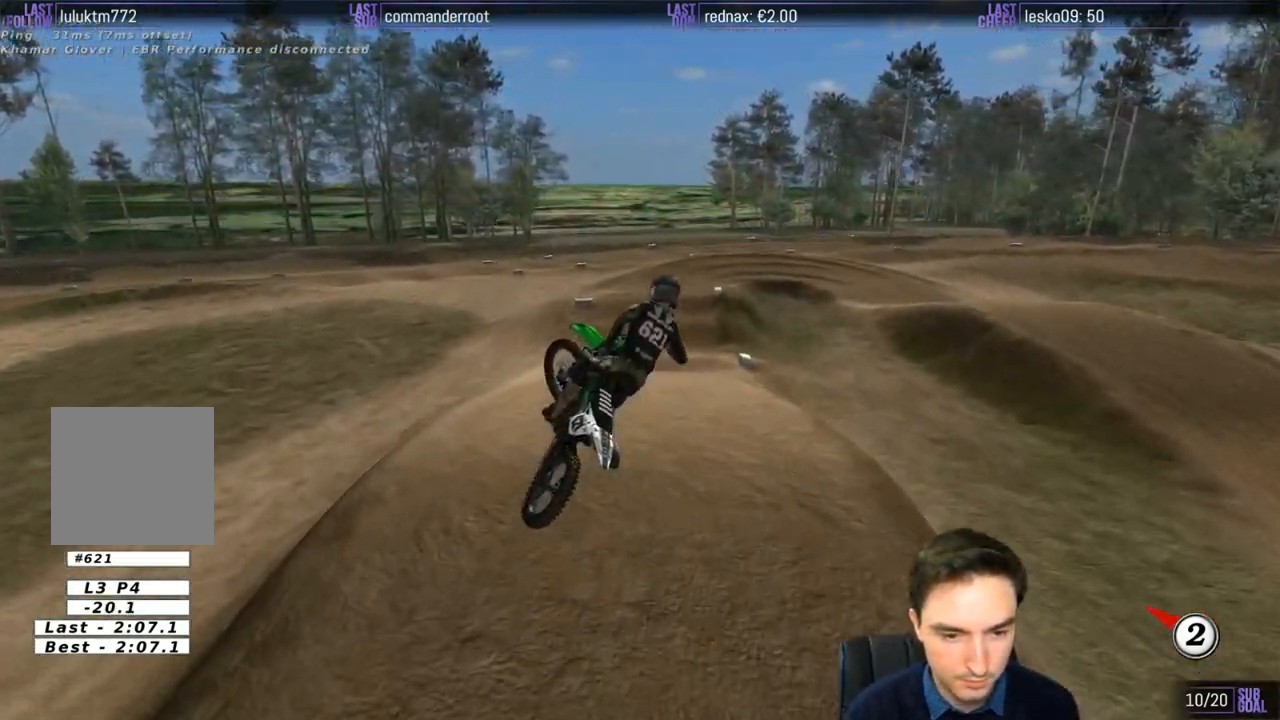
{"buttons": ["R2"], "left_stick": "up-left", "right_stick": "center", "events": [[133, "left_stick", "up-left"], [367, "R2", "down"]]}
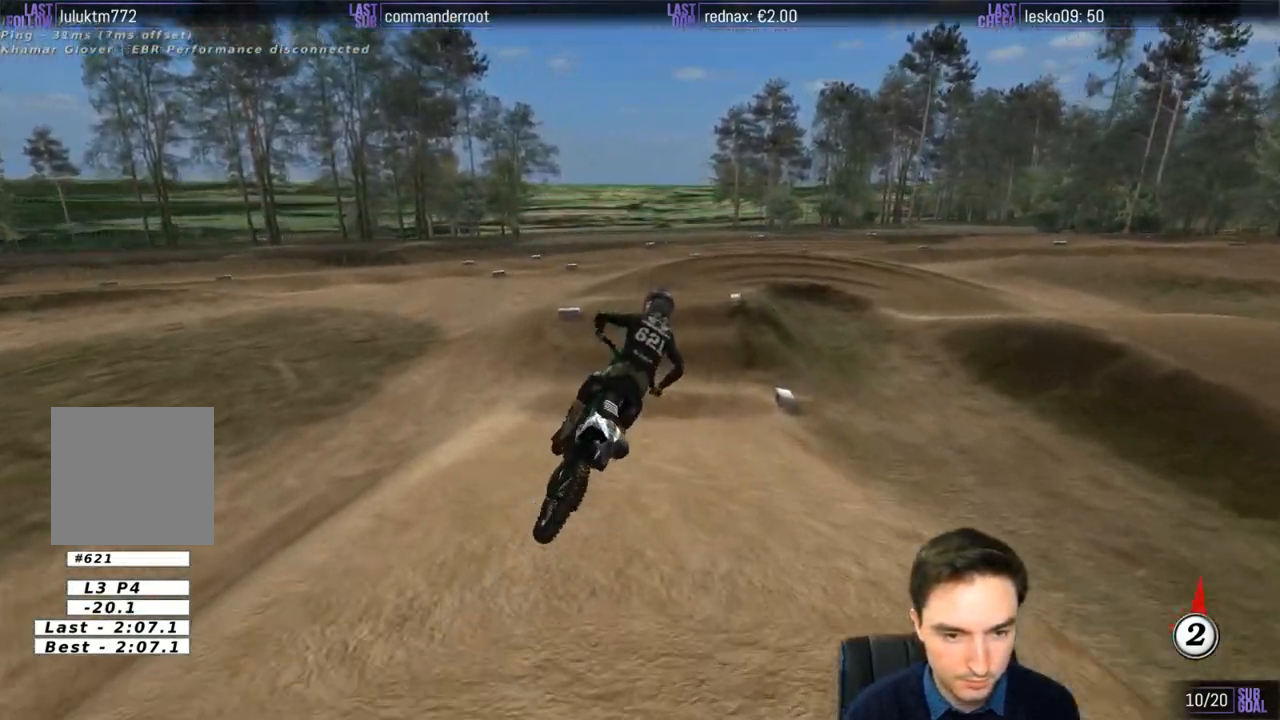
{"buttons": ["R2"], "left_stick": "center", "right_stick": "center", "events": [[33, "left_stick", "center"]]}
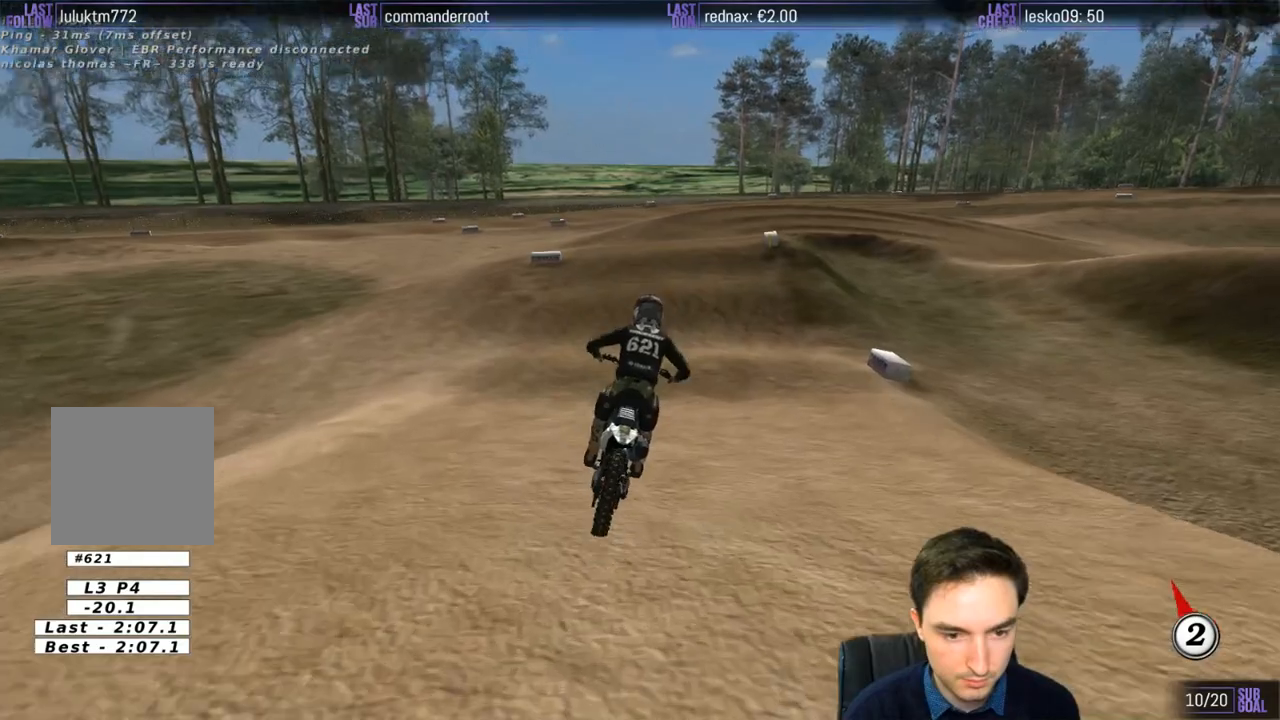
{"buttons": ["A", "L2"], "left_stick": "center", "right_stick": "center", "events": [[200, "X", "down"], [233, "R2", "up"], [267, "X", "up"], [367, "L2", "down"], [367, "X", "down"], [433, "X", "up"], [467, "A", "down"]]}
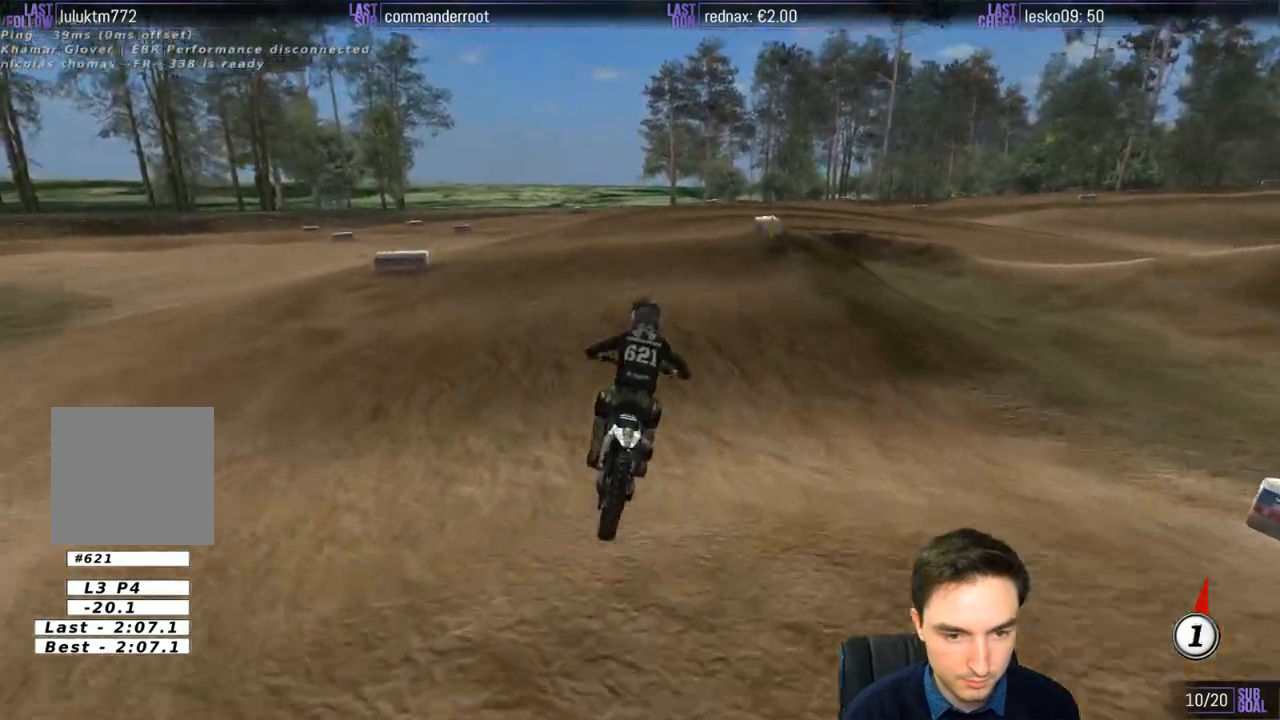
{"buttons": [], "left_stick": "center", "right_stick": "center", "events": [[33, "L2", "up"], [100, "A", "up"], [300, "A", "down"], [300, "L2", "down"], [367, "A", "up"], [433, "L2", "up"]]}
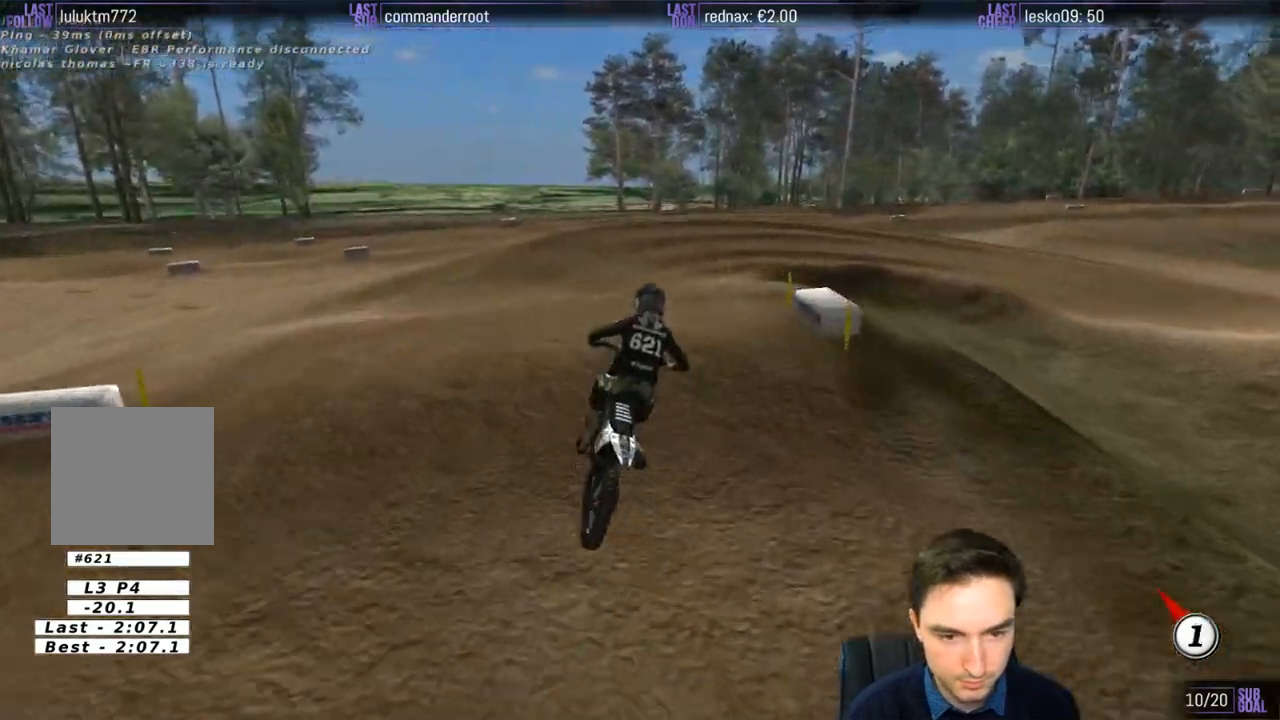
{"buttons": [], "left_stick": "down", "right_stick": "center", "events": [[167, "left_stick", "down"], [267, "R2", "down"], [367, "R2", "up"]]}
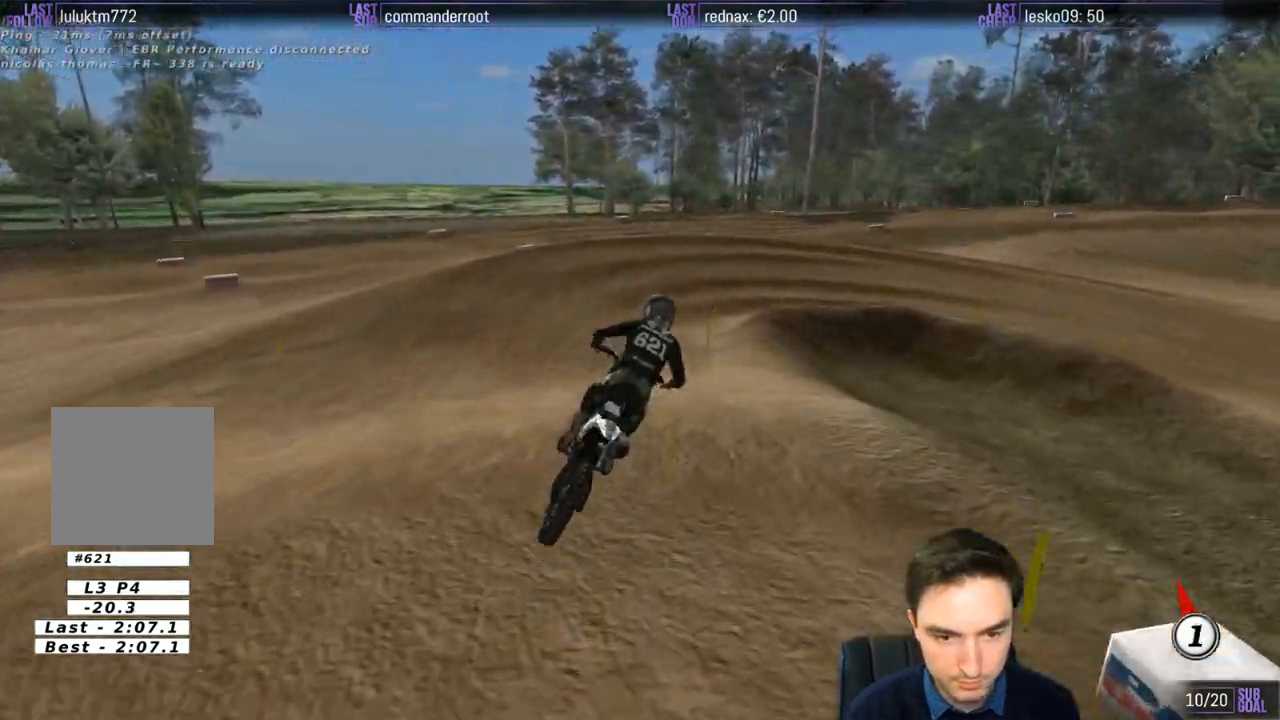
{"buttons": [], "left_stick": "right", "right_stick": "center", "events": [[33, "R2", "down"], [33, "left_stick", "center"], [133, "R2", "up"], [233, "R2", "down"], [333, "R2", "up"], [400, "left_stick", "right"]]}
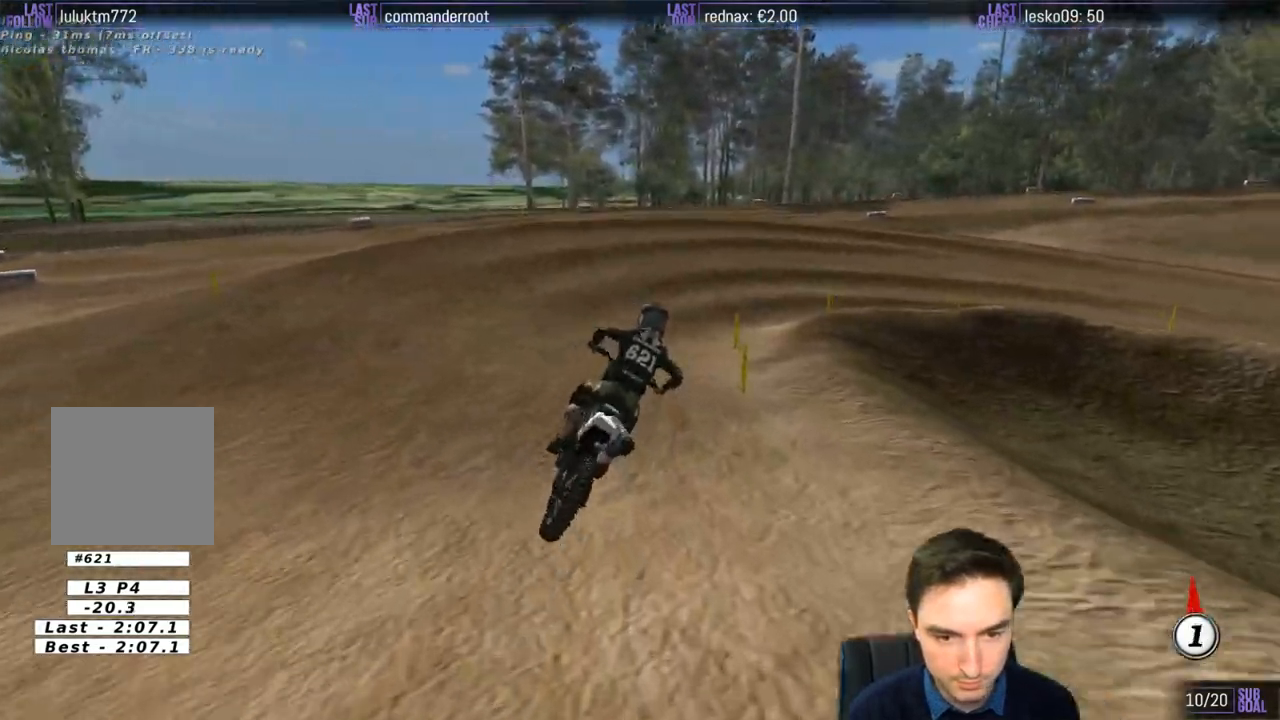
{"buttons": [], "left_stick": "right", "right_stick": "center", "events": []}